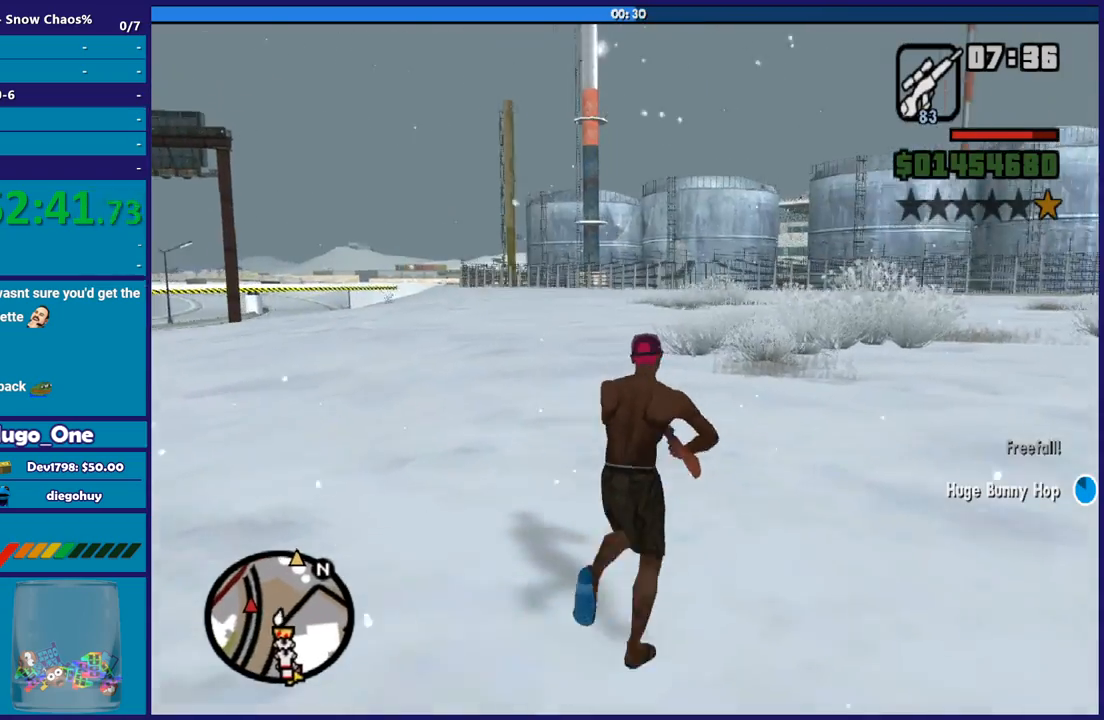
Gameplay with a controller (Xbox layout); each line is a JSON object with the inputs held at the frame after it. "events" lists button and stick changes between this image and that frame as [ms after this image, input, new state], when the widget could be followed in between.
{"buttons": ["A"], "left_stick": "up-right", "right_stick": "center", "events": [[34, "A", "down"], [134, "A", "up"], [134, "L1", "down"], [234, "A", "down"], [267, "L1", "up"], [334, "A", "up"], [434, "A", "down"], [468, "left_stick", "up-right"]]}
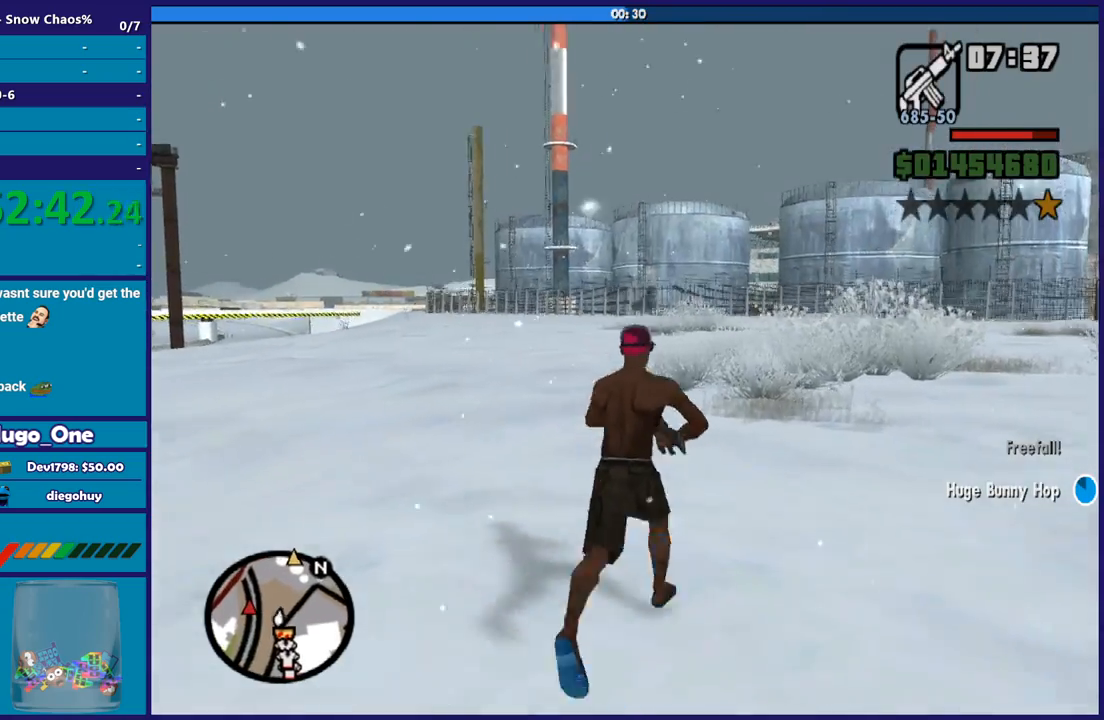
{"buttons": ["A"], "left_stick": "up", "right_stick": "center", "events": [[33, "A", "up"], [100, "A", "down"], [233, "A", "up"], [300, "A", "down"], [367, "left_stick", "up"], [434, "A", "up"], [500, "A", "down"]]}
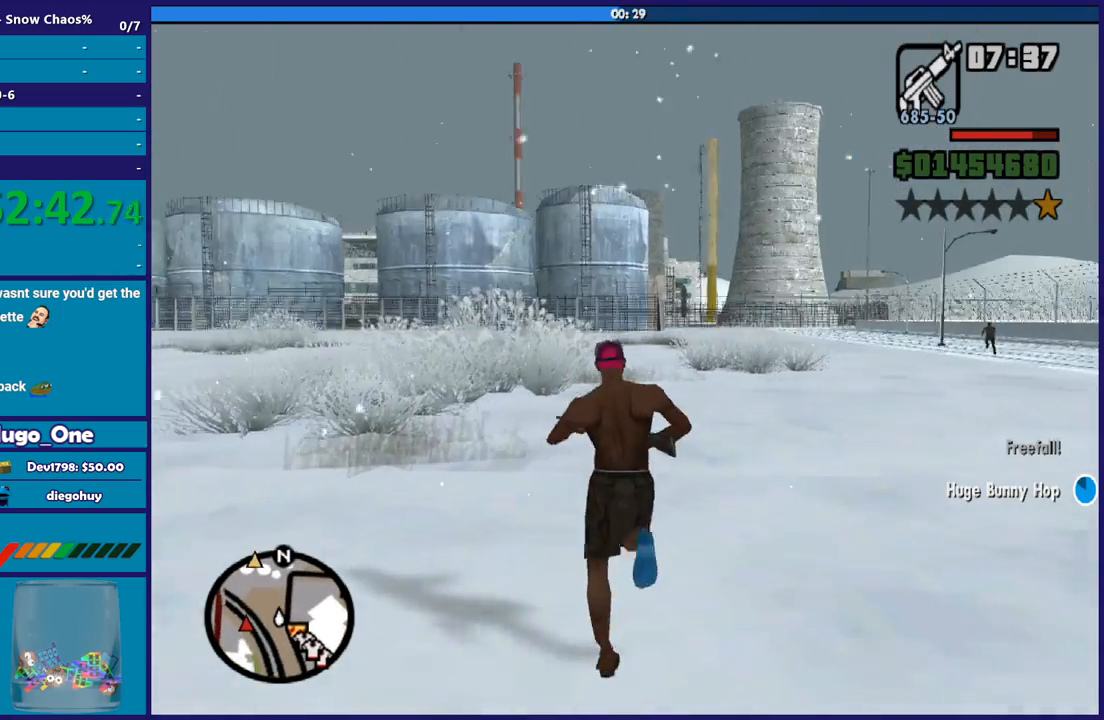
{"buttons": ["A"], "left_stick": "up", "right_stick": "center", "events": [[134, "A", "up"], [234, "A", "down"], [334, "A", "up"], [434, "A", "down"]]}
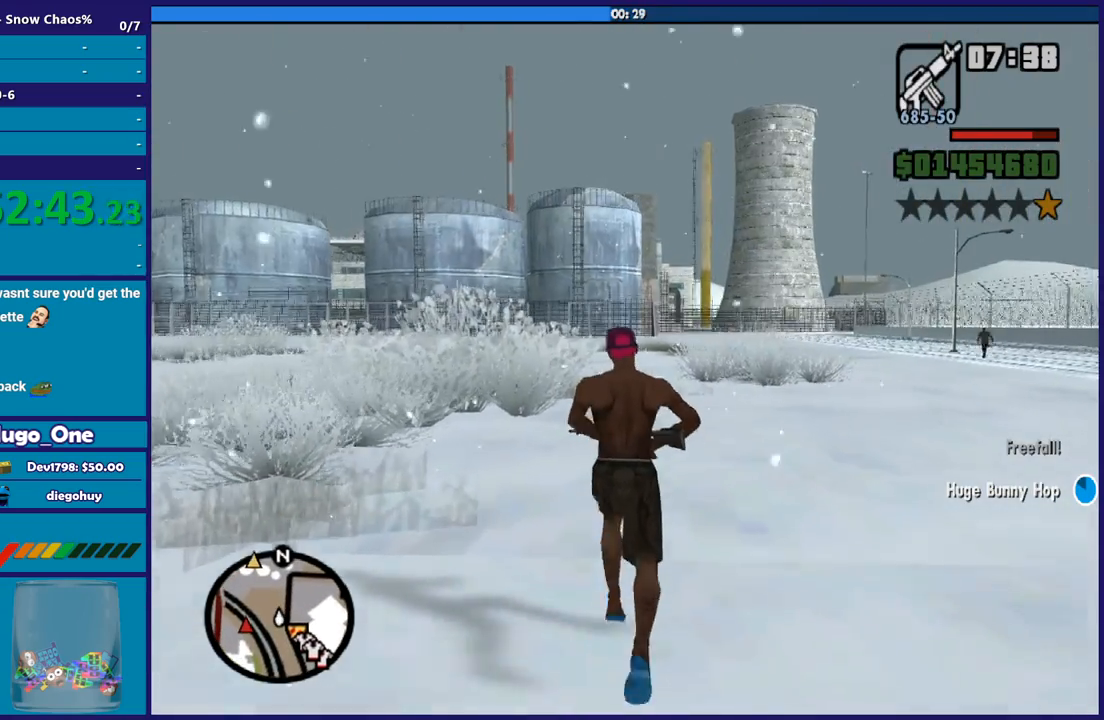
{"buttons": ["A"], "left_stick": "up-left", "right_stick": "center", "events": [[33, "A", "up"], [133, "A", "down"], [200, "A", "up"], [334, "A", "down"], [400, "A", "up"], [434, "left_stick", "up-left"], [500, "A", "down"]]}
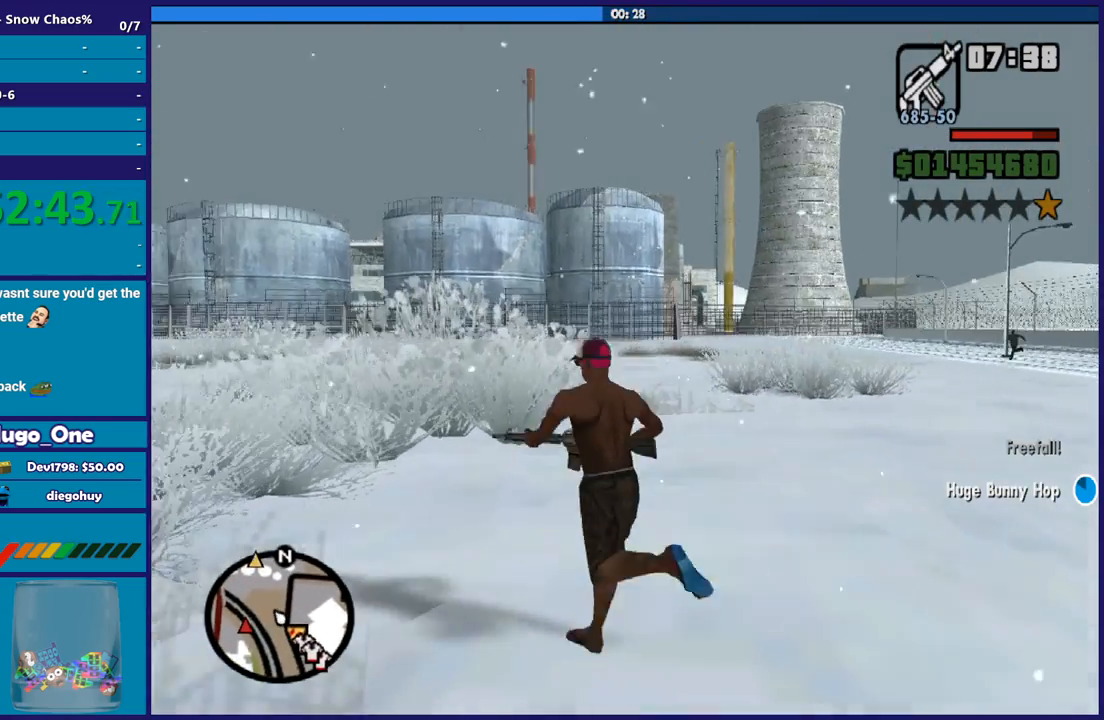
{"buttons": [], "left_stick": "up-left", "right_stick": "center", "events": [[34, "L1", "down"], [101, "A", "up"], [201, "A", "down"], [201, "L1", "up"], [301, "A", "up"], [401, "A", "down"], [501, "A", "up"]]}
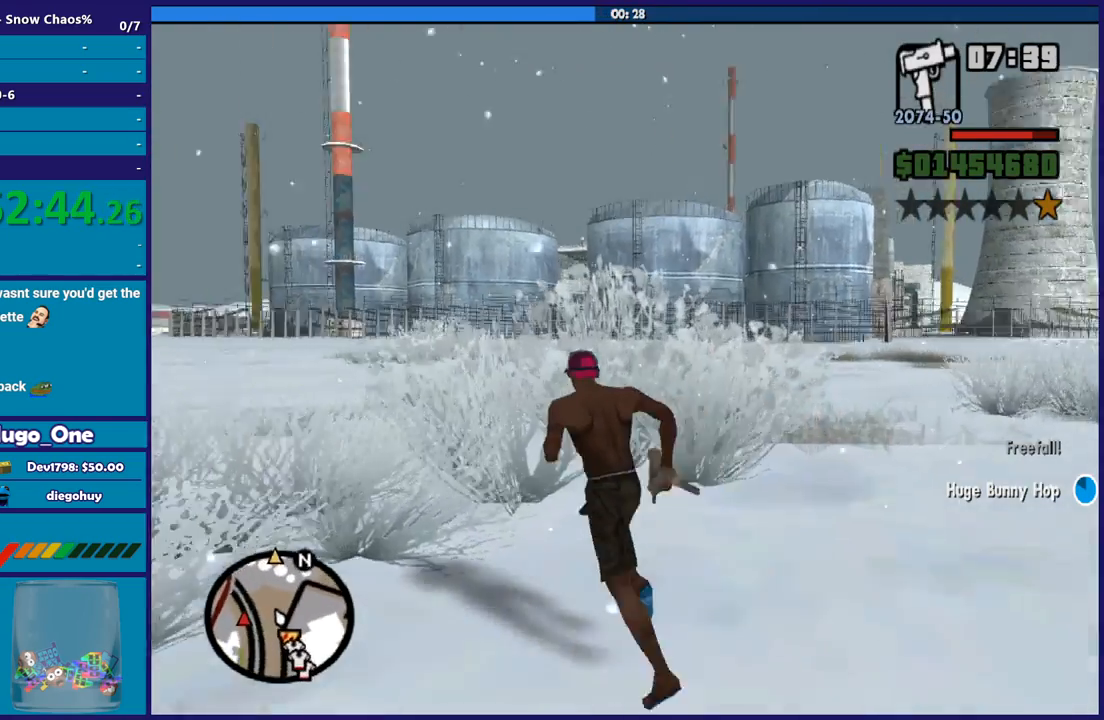
{"buttons": ["A"], "left_stick": "up-left", "right_stick": "center", "events": [[67, "L1", "down"], [100, "A", "down"], [167, "L1", "up"], [200, "A", "up"], [267, "A", "down"], [400, "A", "up"], [500, "A", "down"]]}
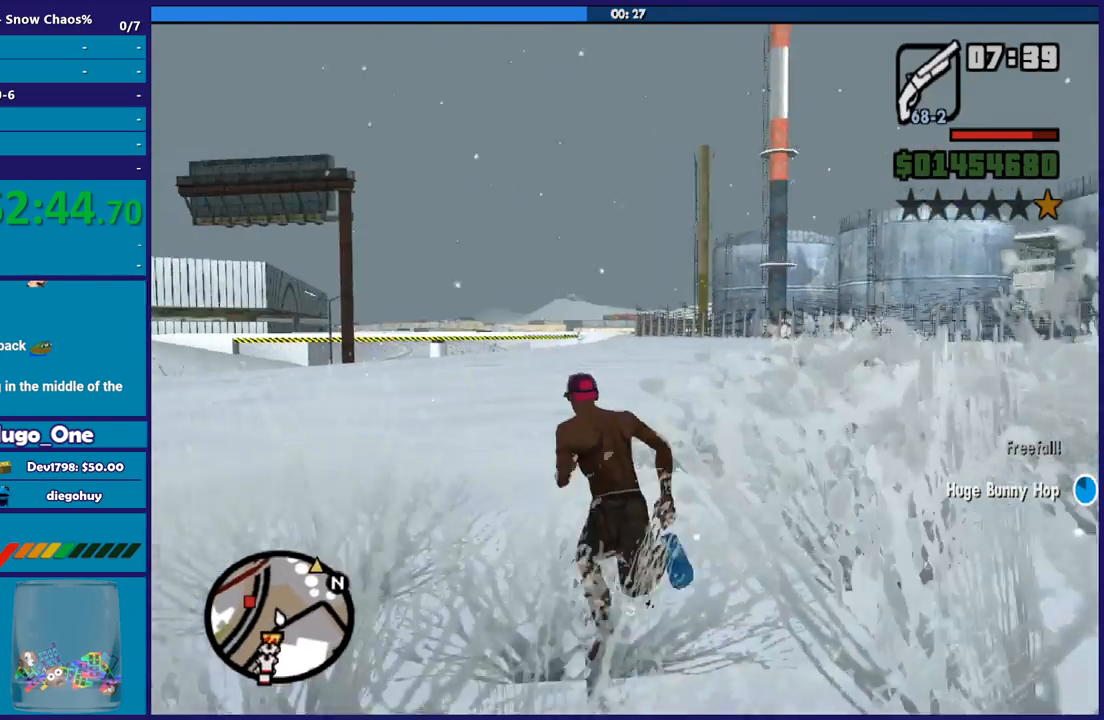
{"buttons": [], "left_stick": "up", "right_stick": "center", "events": [[101, "A", "up"], [167, "A", "down"], [201, "left_stick", "up"], [301, "A", "up"], [367, "A", "down"], [501, "A", "up"]]}
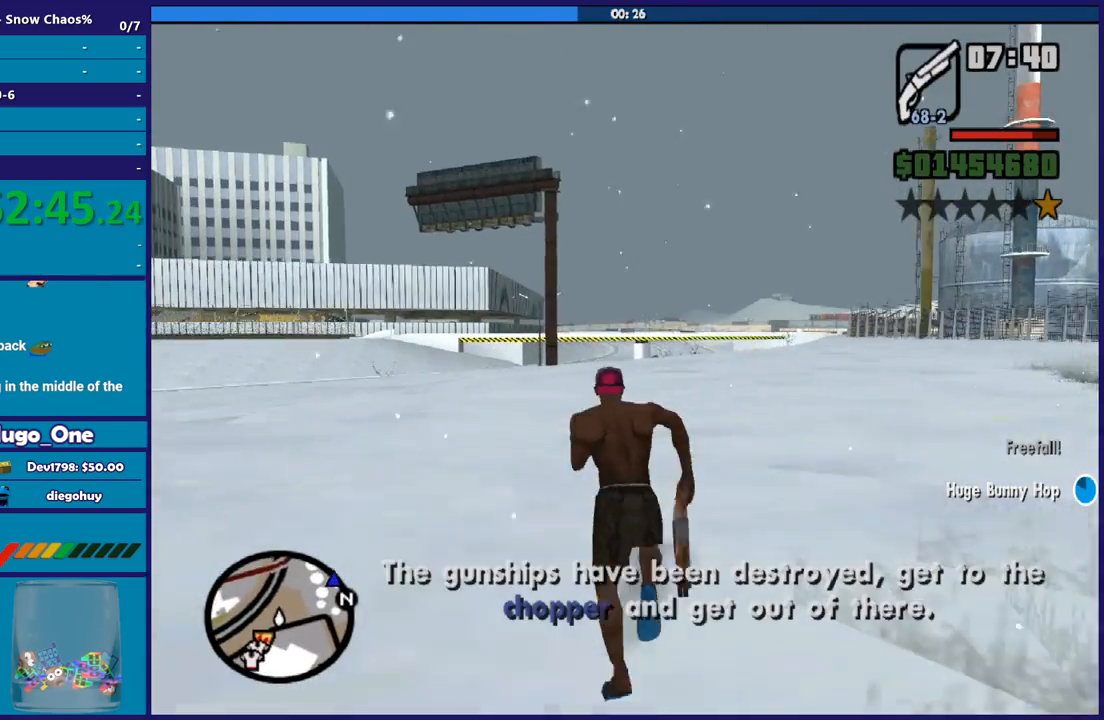
{"buttons": ["A"], "left_stick": "up", "right_stick": "center", "events": [[67, "A", "down"], [200, "A", "up"], [267, "A", "down"], [367, "A", "up"], [467, "A", "down"]]}
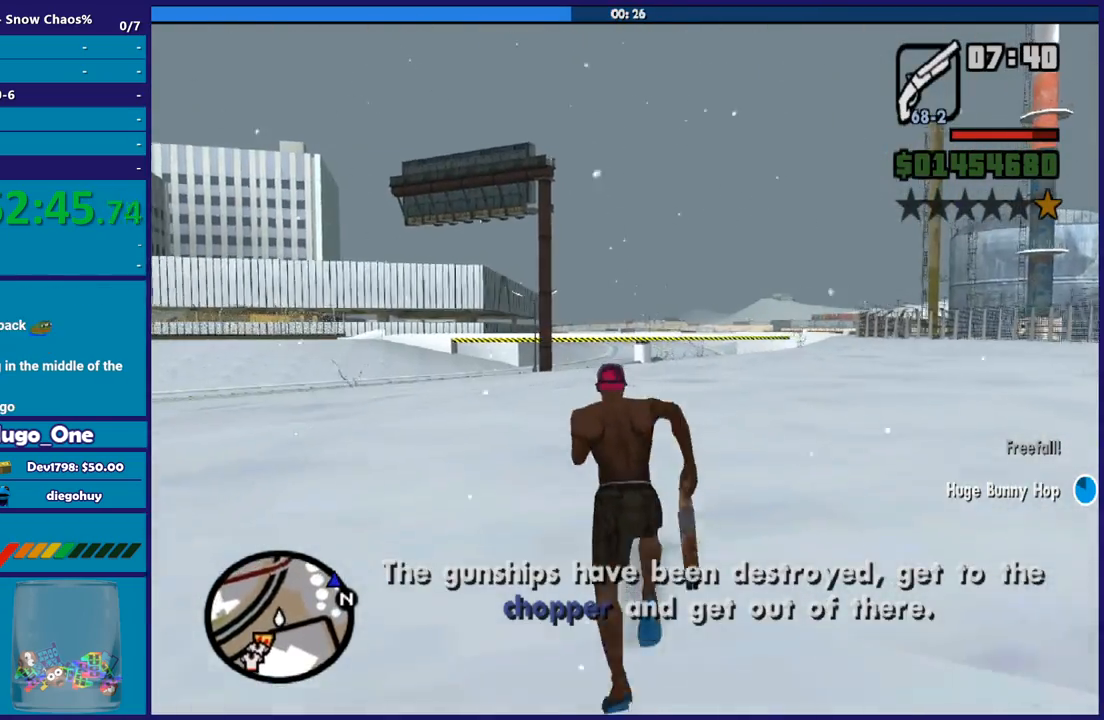
{"buttons": [], "left_stick": "up", "right_stick": "center", "events": [[67, "A", "up"], [167, "A", "down"], [167, "left_stick", "up-right"], [267, "A", "up"], [367, "A", "down"], [367, "left_stick", "up"], [468, "A", "up"]]}
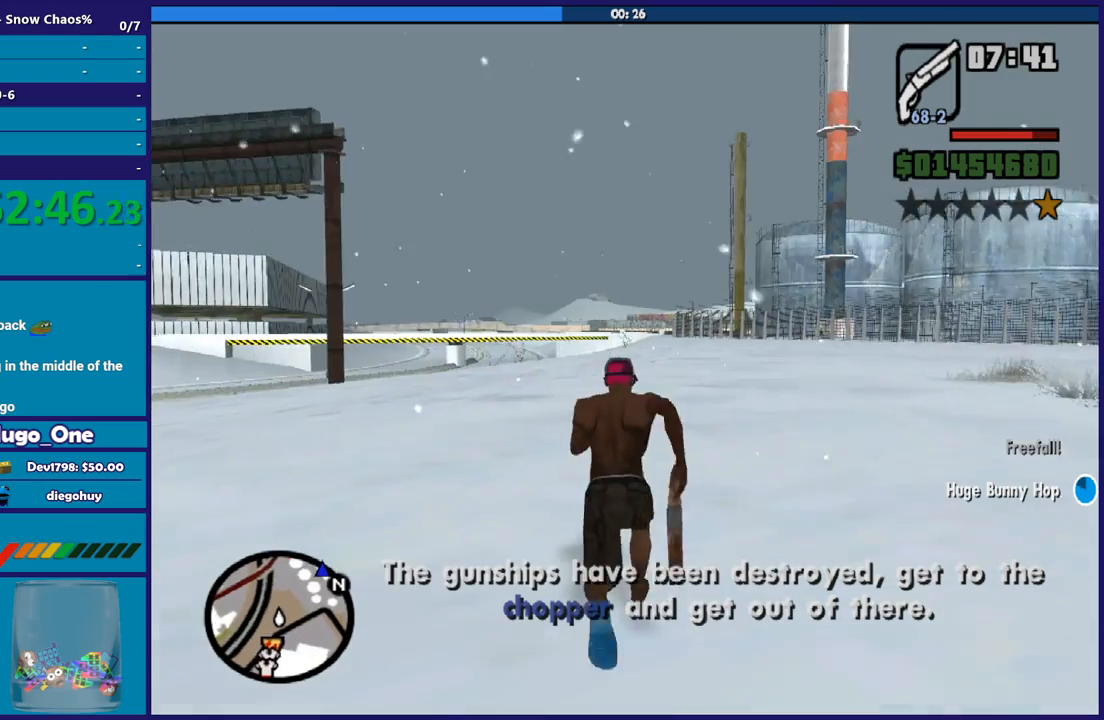
{"buttons": ["A"], "left_stick": "up", "right_stick": "center", "events": [[67, "A", "down"], [167, "A", "up"], [267, "A", "down"], [367, "A", "up"], [467, "A", "down"]]}
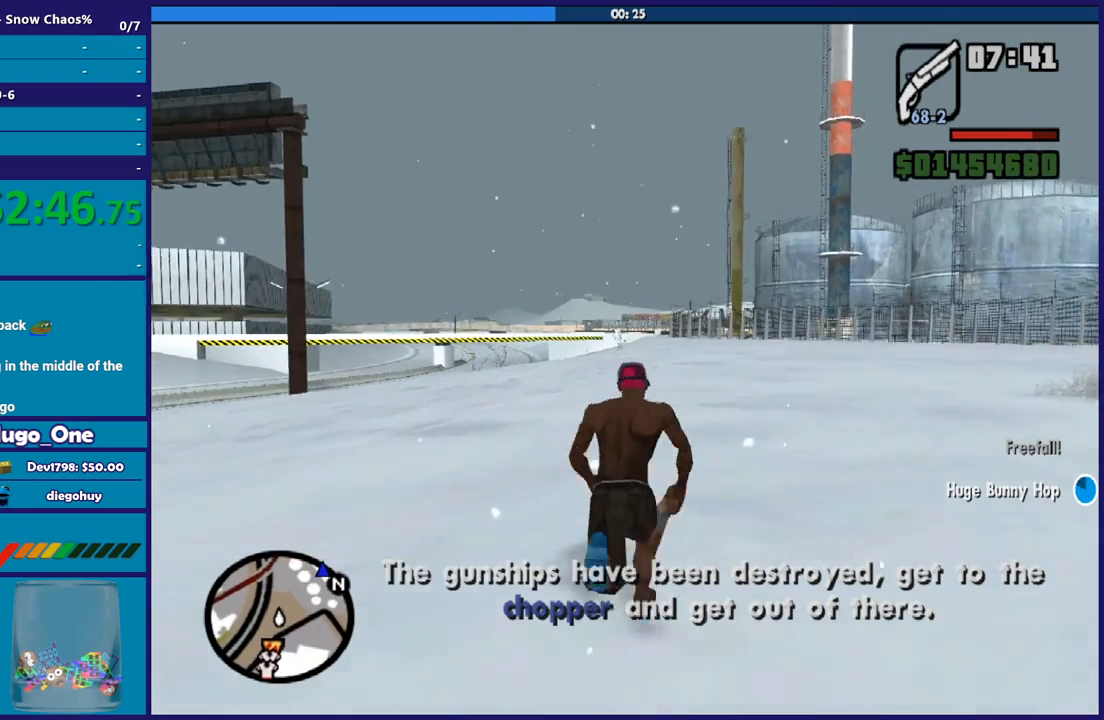
{"buttons": [], "left_stick": "up-right", "right_stick": "center", "events": [[67, "A", "up"], [167, "A", "down"], [267, "A", "up"], [367, "A", "down"], [468, "A", "up"], [501, "left_stick", "up-right"]]}
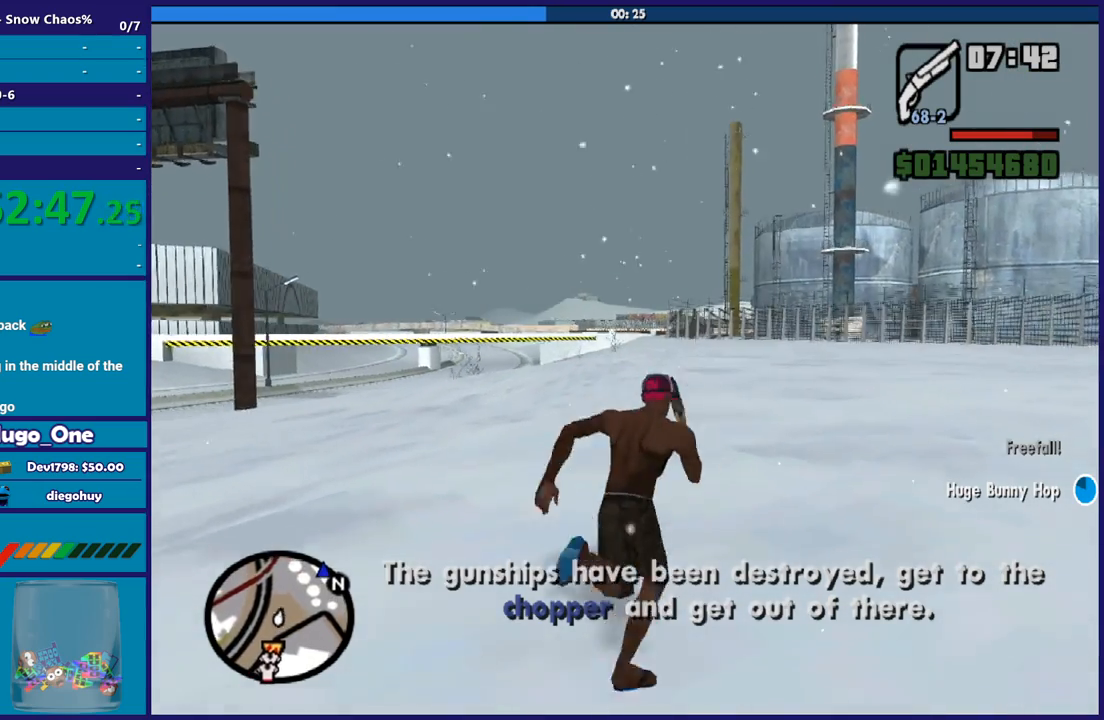
{"buttons": ["A"], "left_stick": "up", "right_stick": "center", "events": [[67, "A", "down"], [133, "A", "up"], [133, "left_stick", "up"], [234, "A", "down"], [334, "A", "up"], [434, "A", "down"]]}
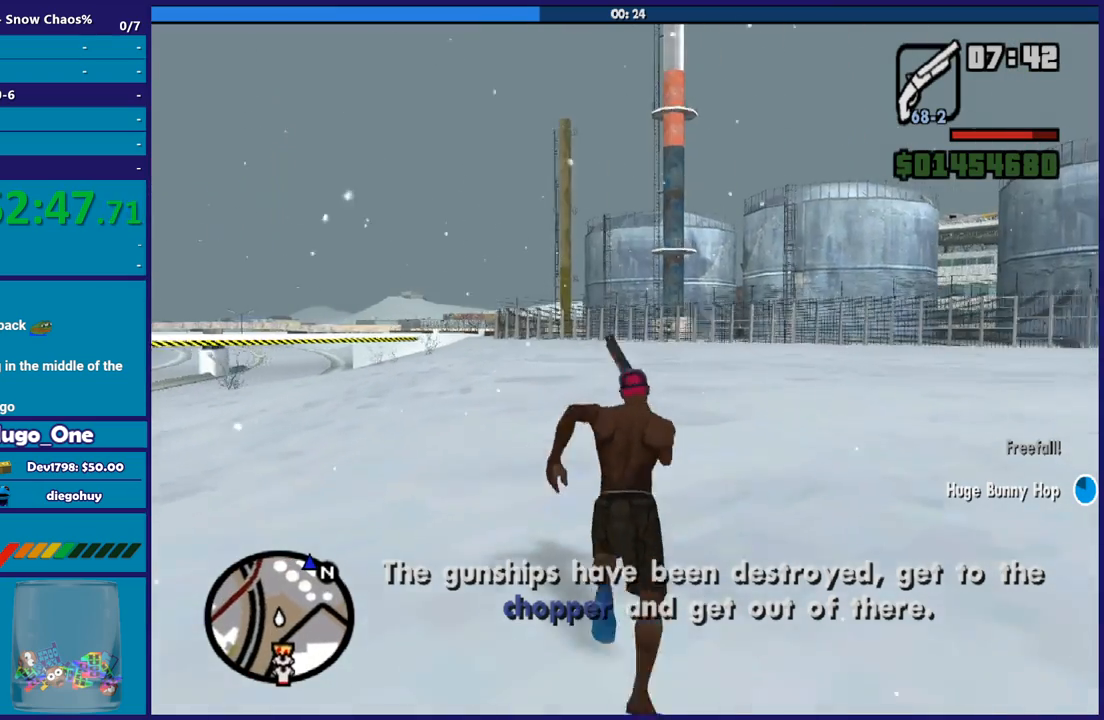
{"buttons": [], "left_stick": "up", "right_stick": "center", "events": [[34, "A", "up"], [134, "A", "down"], [234, "A", "up"], [334, "A", "down"], [434, "A", "up"]]}
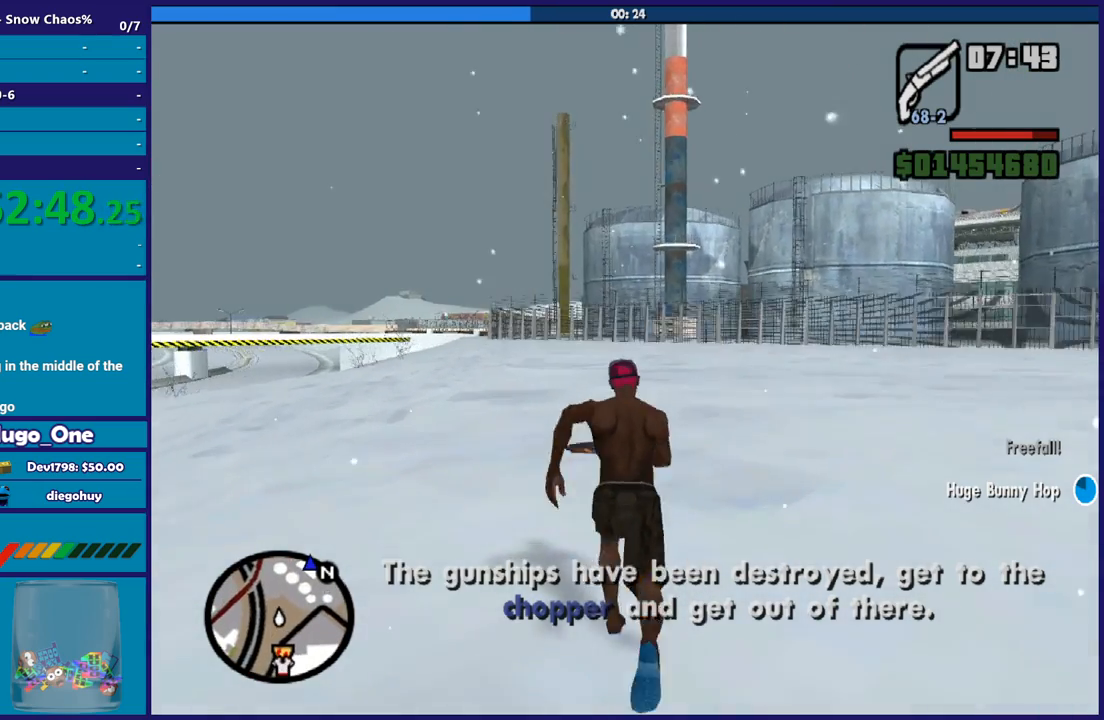
{"buttons": ["A"], "left_stick": "up", "right_stick": "center", "events": [[33, "A", "down"], [133, "A", "up"], [234, "A", "down"], [334, "A", "up"], [434, "A", "down"]]}
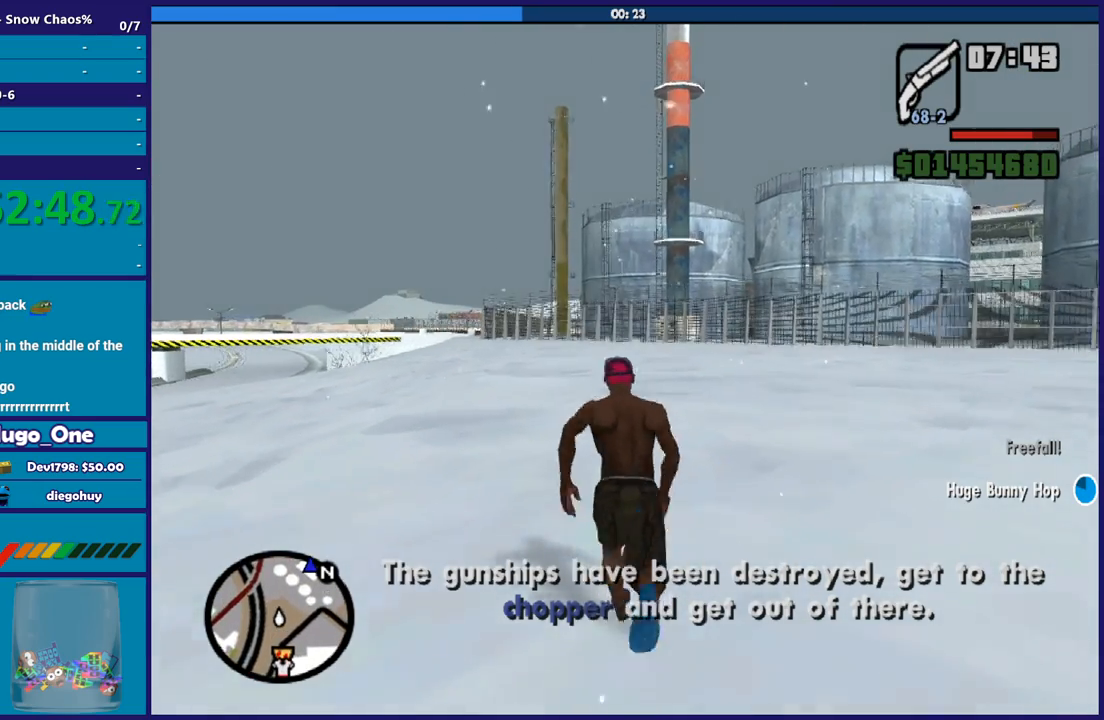
{"buttons": ["A"], "left_stick": "up", "right_stick": "center", "events": [[34, "A", "up"], [134, "A", "down"], [201, "left_stick", "up-left"], [234, "A", "up"], [301, "A", "down"], [367, "left_stick", "up"], [401, "A", "up"], [501, "A", "down"]]}
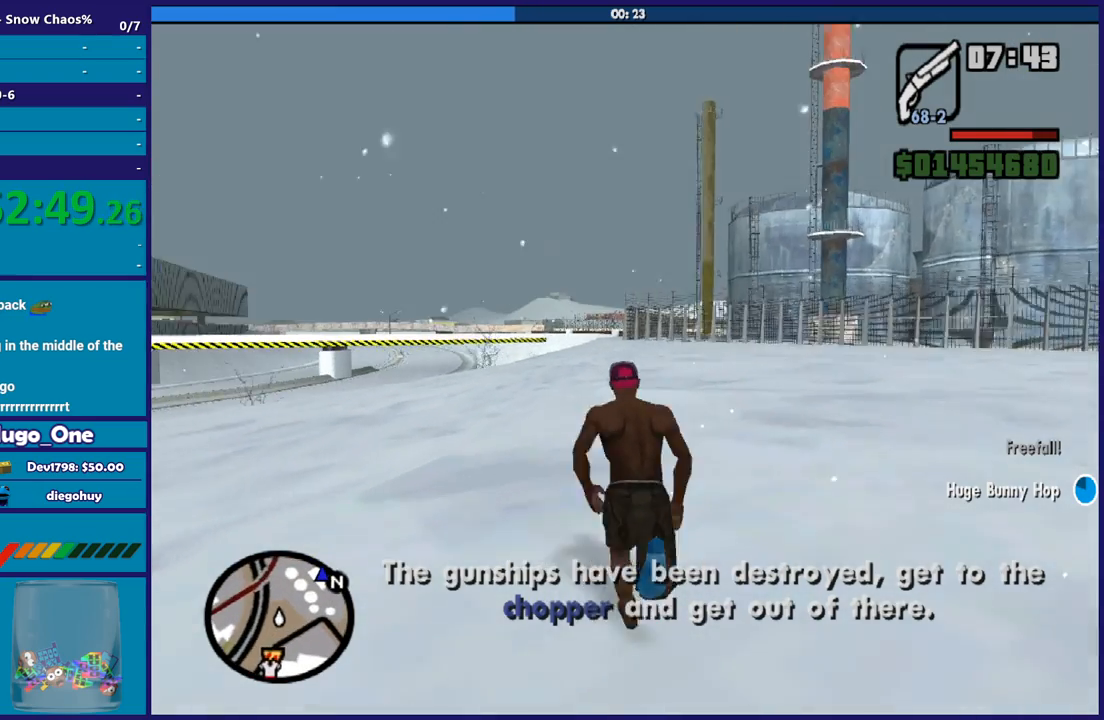
{"buttons": [], "left_stick": "up", "right_stick": "center", "events": [[133, "A", "up"], [200, "A", "down"], [300, "A", "up"], [400, "A", "down"], [500, "A", "up"]]}
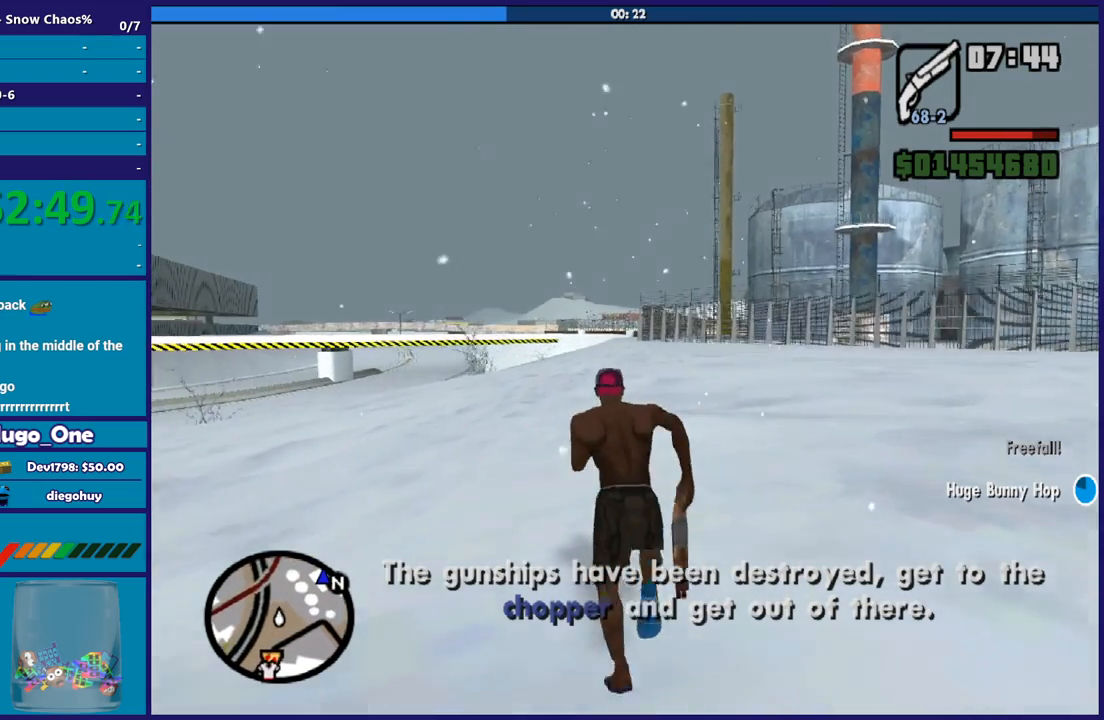
{"buttons": ["A"], "left_stick": "up", "right_stick": "center", "events": [[101, "A", "down"], [167, "A", "up"], [301, "A", "down"], [367, "A", "up"], [501, "A", "down"]]}
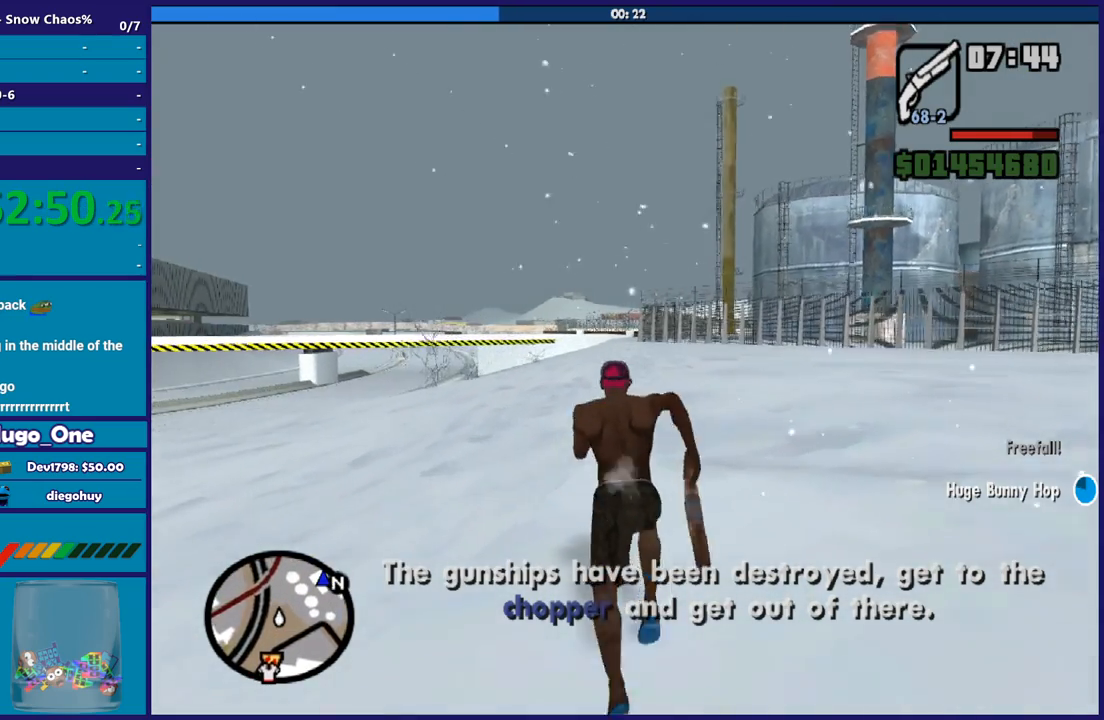
{"buttons": [], "left_stick": "up", "right_stick": "center", "events": [[67, "A", "up"], [167, "A", "down"], [267, "A", "up"], [367, "A", "down"], [467, "A", "up"]]}
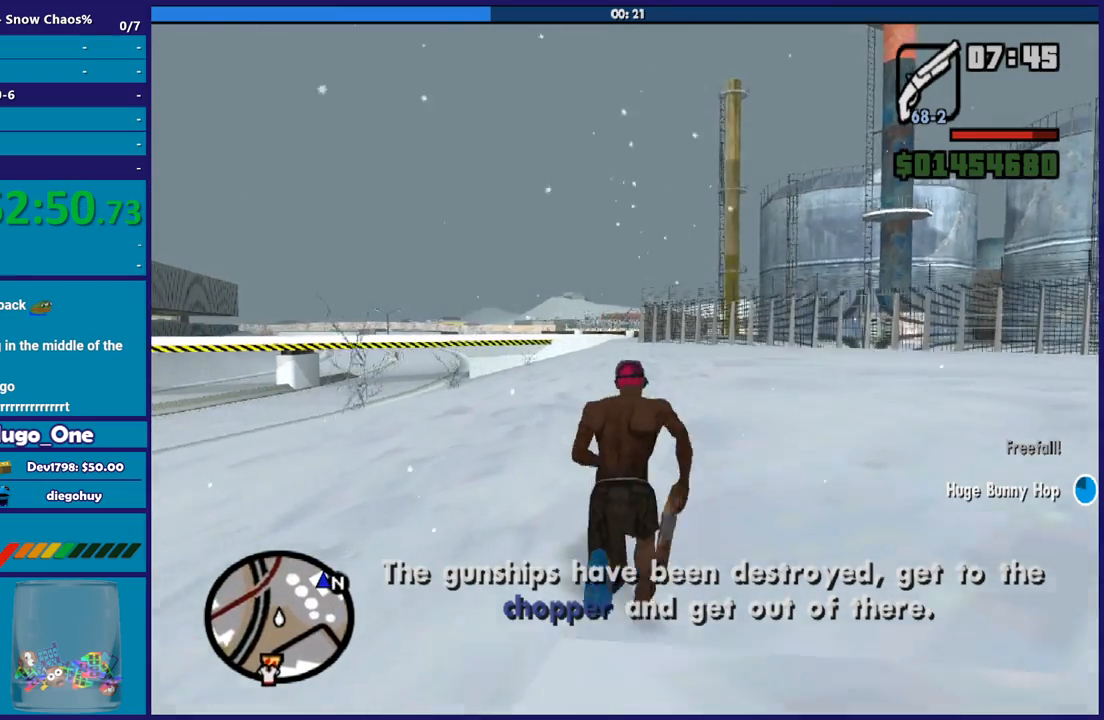
{"buttons": ["A"], "left_stick": "up", "right_stick": "center", "events": [[67, "A", "down"], [167, "A", "up"], [267, "A", "down"], [367, "A", "up"], [468, "A", "down"]]}
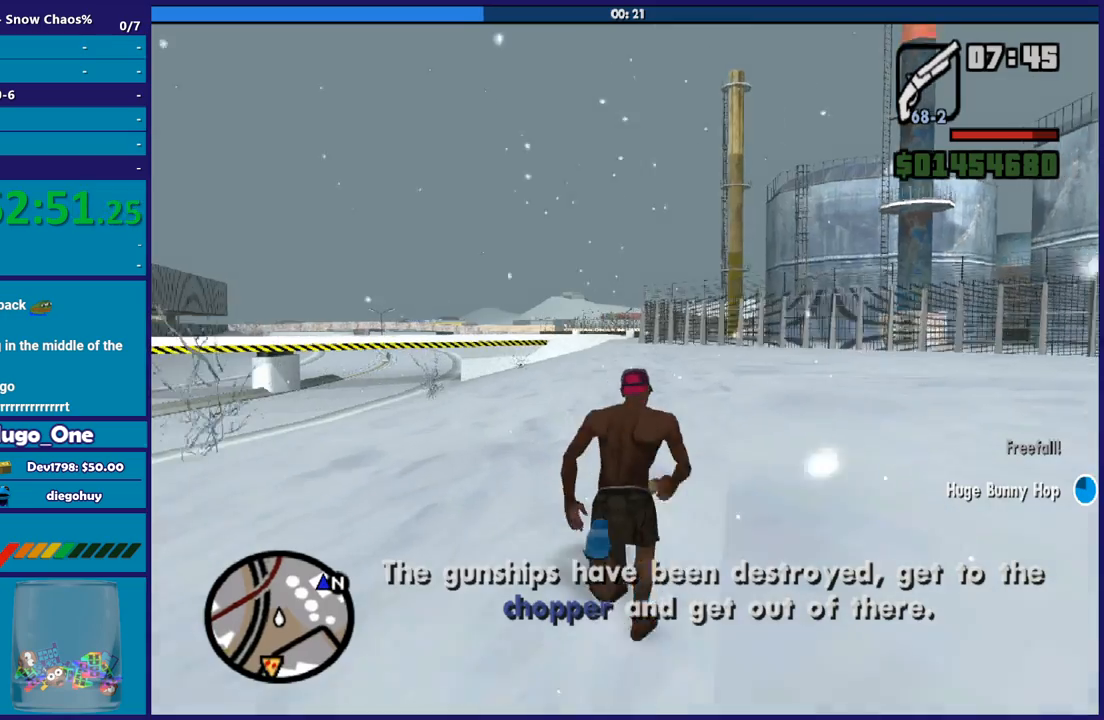
{"buttons": [], "left_stick": "up", "right_stick": "center", "events": [[67, "A", "up"], [167, "A", "down"], [234, "A", "up"], [367, "A", "down"], [434, "A", "up"]]}
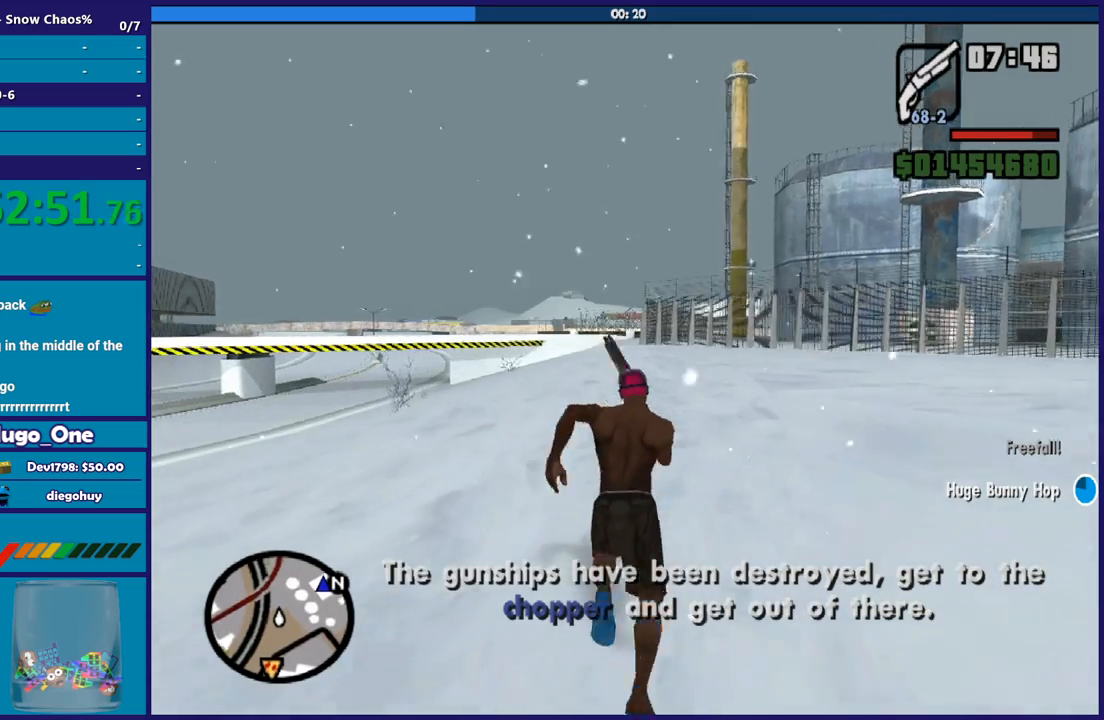
{"buttons": [], "left_stick": "up", "right_stick": "center", "events": [[34, "A", "down"], [134, "A", "up"], [234, "A", "down"], [301, "A", "up"], [401, "A", "down"], [501, "A", "up"]]}
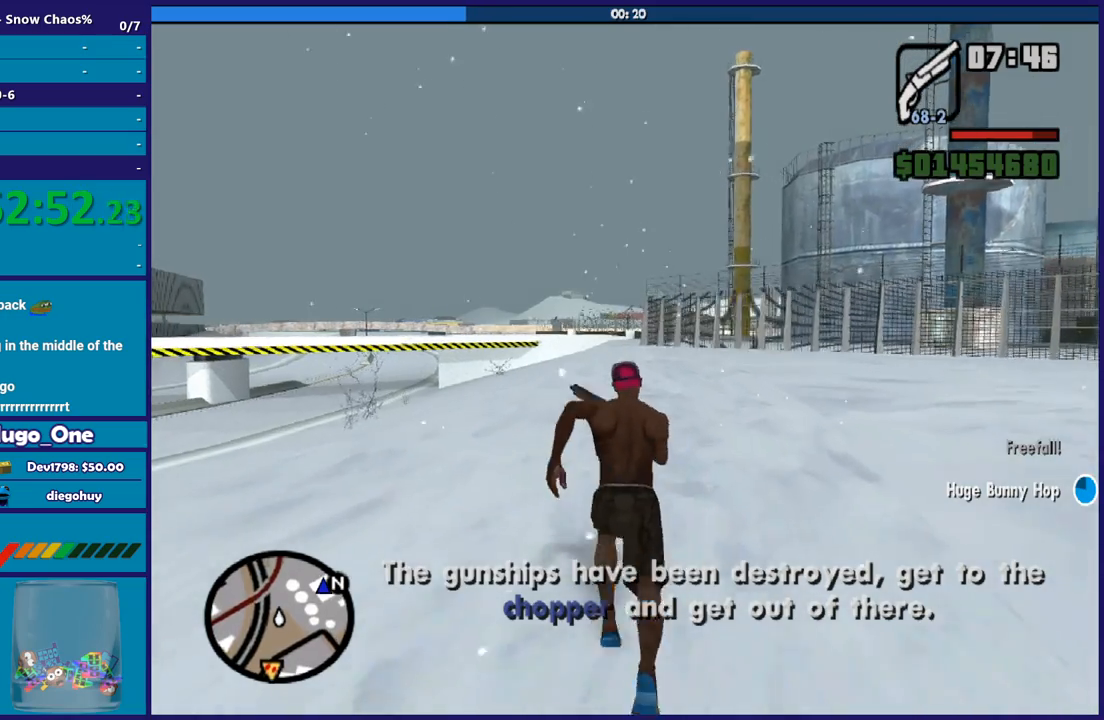
{"buttons": ["A"], "left_stick": "up", "right_stick": "center", "events": [[100, "A", "down"], [200, "A", "up"], [300, "A", "down"], [400, "A", "up"], [500, "A", "down"]]}
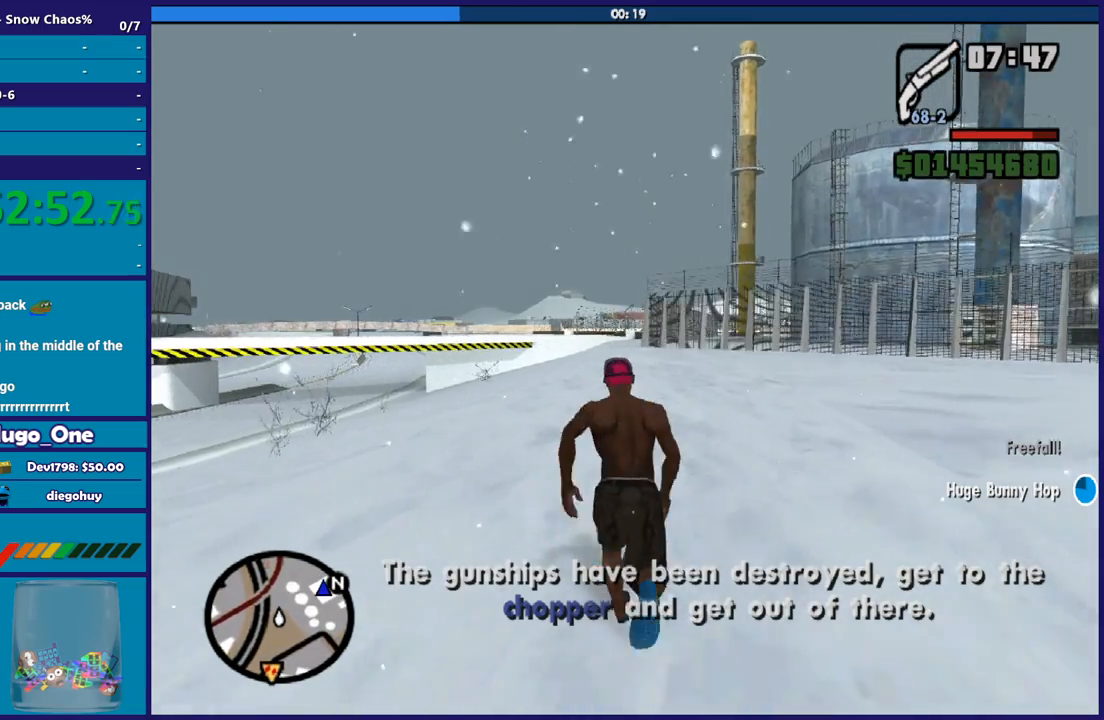
{"buttons": [], "left_stick": "up", "right_stick": "center", "events": [[67, "A", "up"], [201, "A", "down"], [267, "A", "up"], [367, "A", "down"], [434, "A", "up"]]}
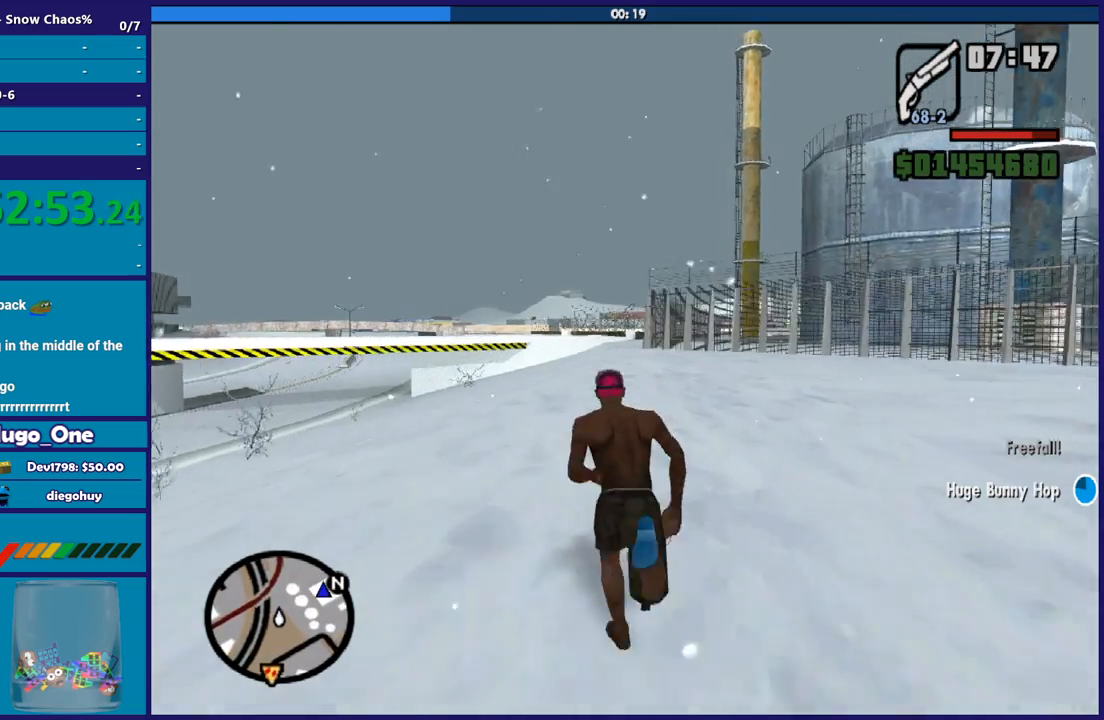
{"buttons": ["A"], "left_stick": "up", "right_stick": "center", "events": [[67, "A", "down"], [133, "A", "up"], [267, "A", "down"], [334, "A", "up"], [467, "A", "down"]]}
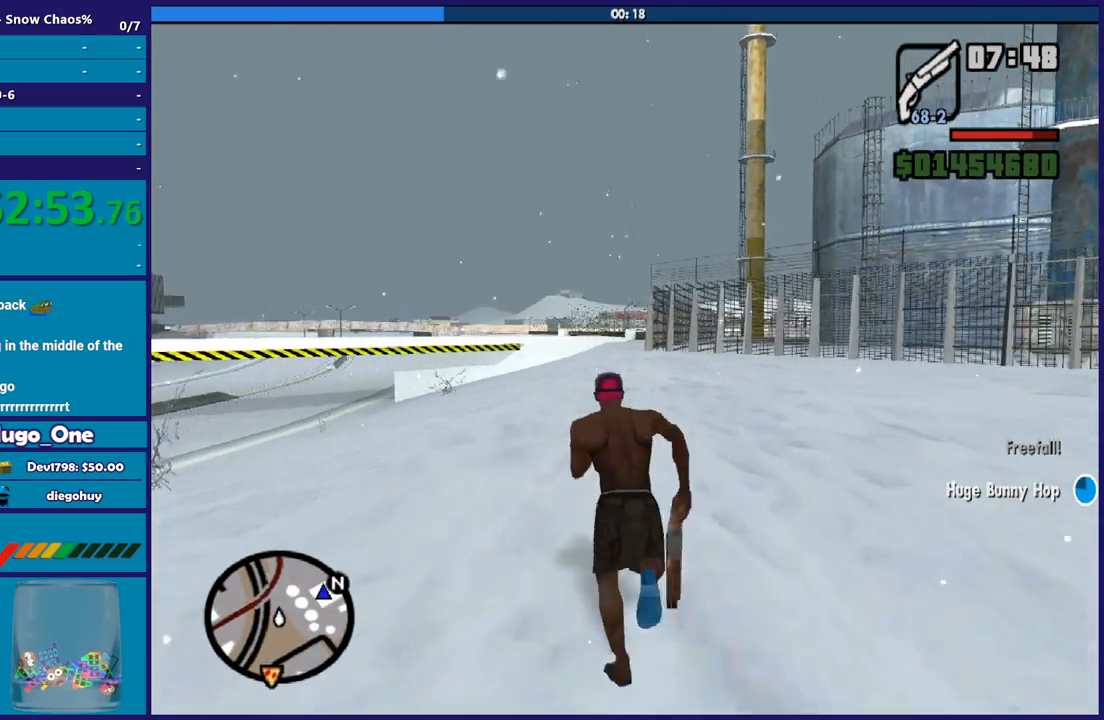
{"buttons": [], "left_stick": "up", "right_stick": "center", "events": [[34, "A", "up"], [134, "A", "down"], [234, "A", "up"], [334, "A", "down"], [434, "A", "up"]]}
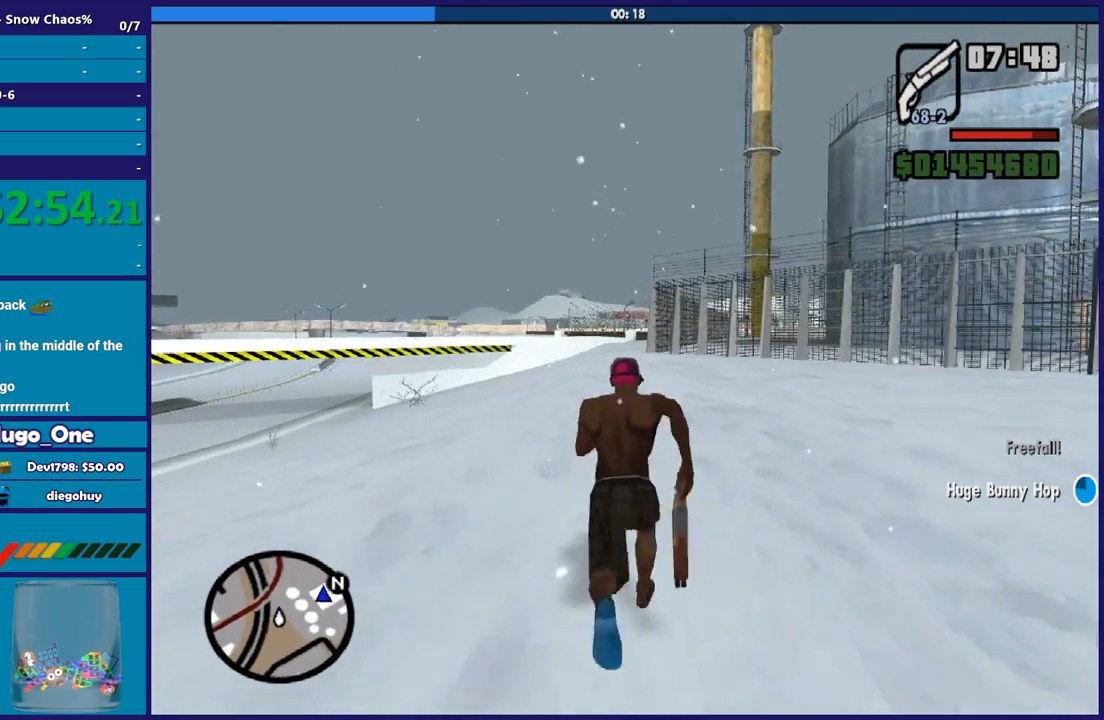
{"buttons": ["A"], "left_stick": "up", "right_stick": "center", "events": [[33, "A", "down"], [100, "A", "up"], [234, "A", "down"], [300, "A", "up"], [434, "A", "down"]]}